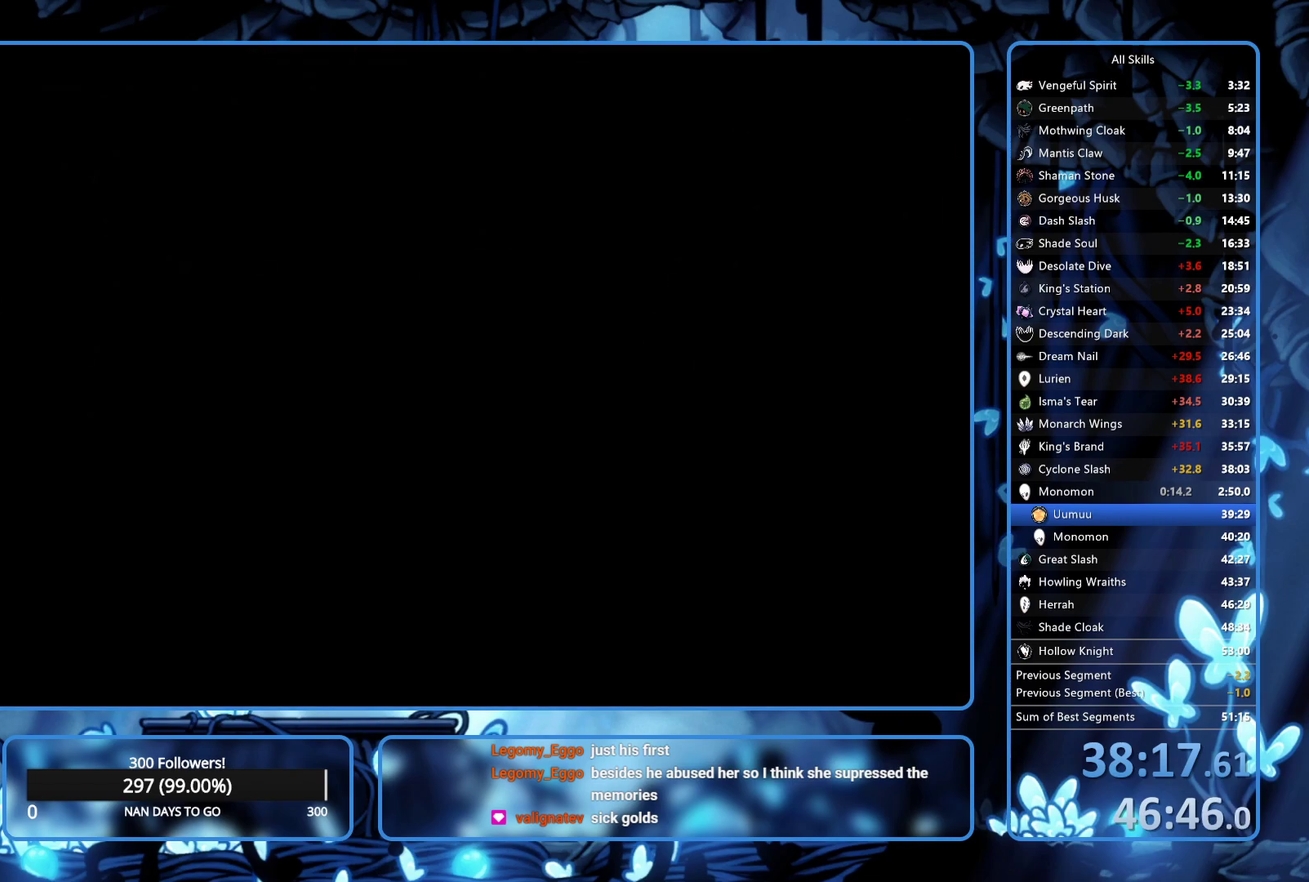
Gameplay with a controller (Xbox layout); each line is a JSON object with the inputs held at the frame after it. "events" lists button and stick changes between this image and that frame as [ms after this image, input, new state], when the widget could be followed in between. Not read: L3 R3.
{"buttons": ["DPAD_DOWN"], "left_stick": "center", "right_stick": "center"}
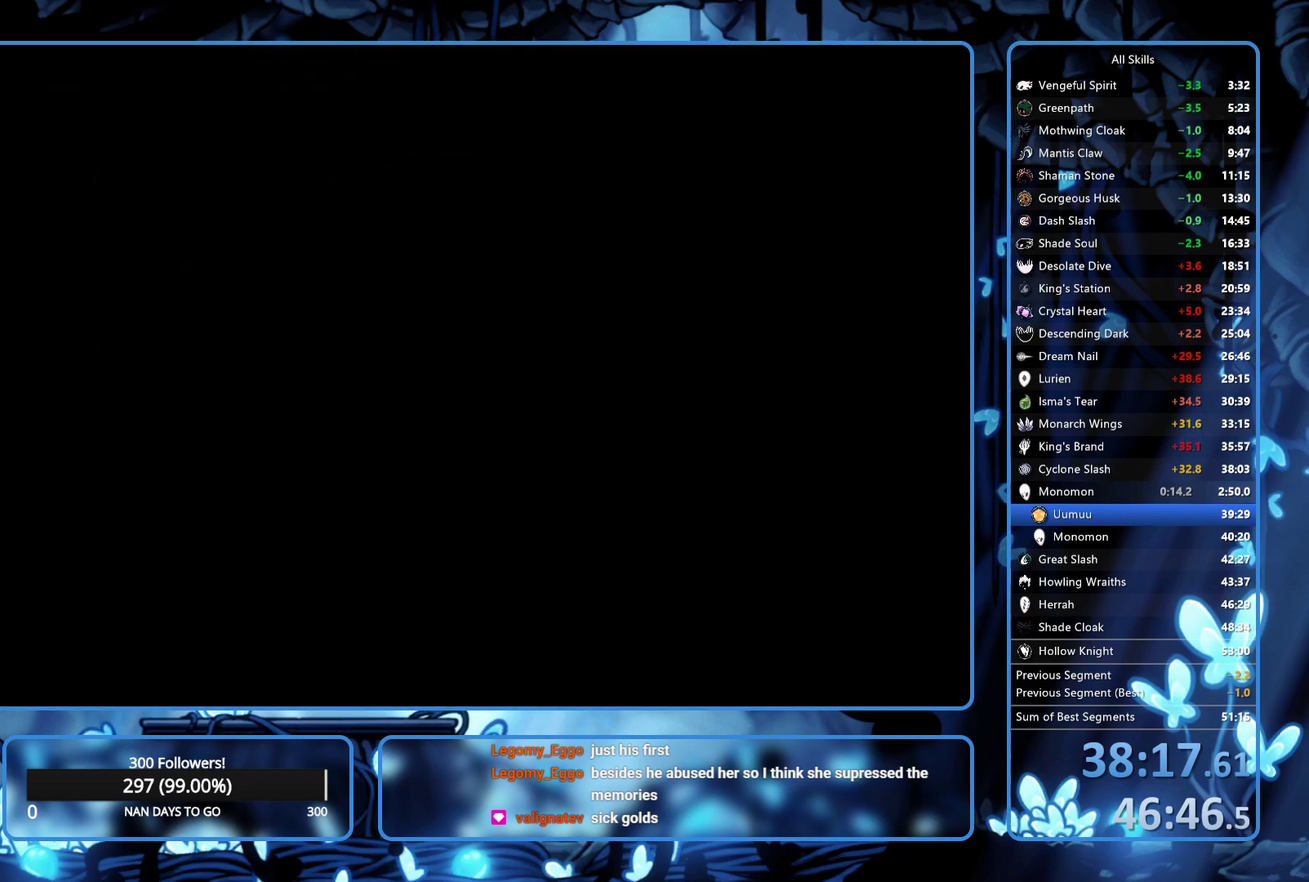
{"buttons": ["DPAD_DOWN"], "left_stick": "center", "right_stick": "center"}
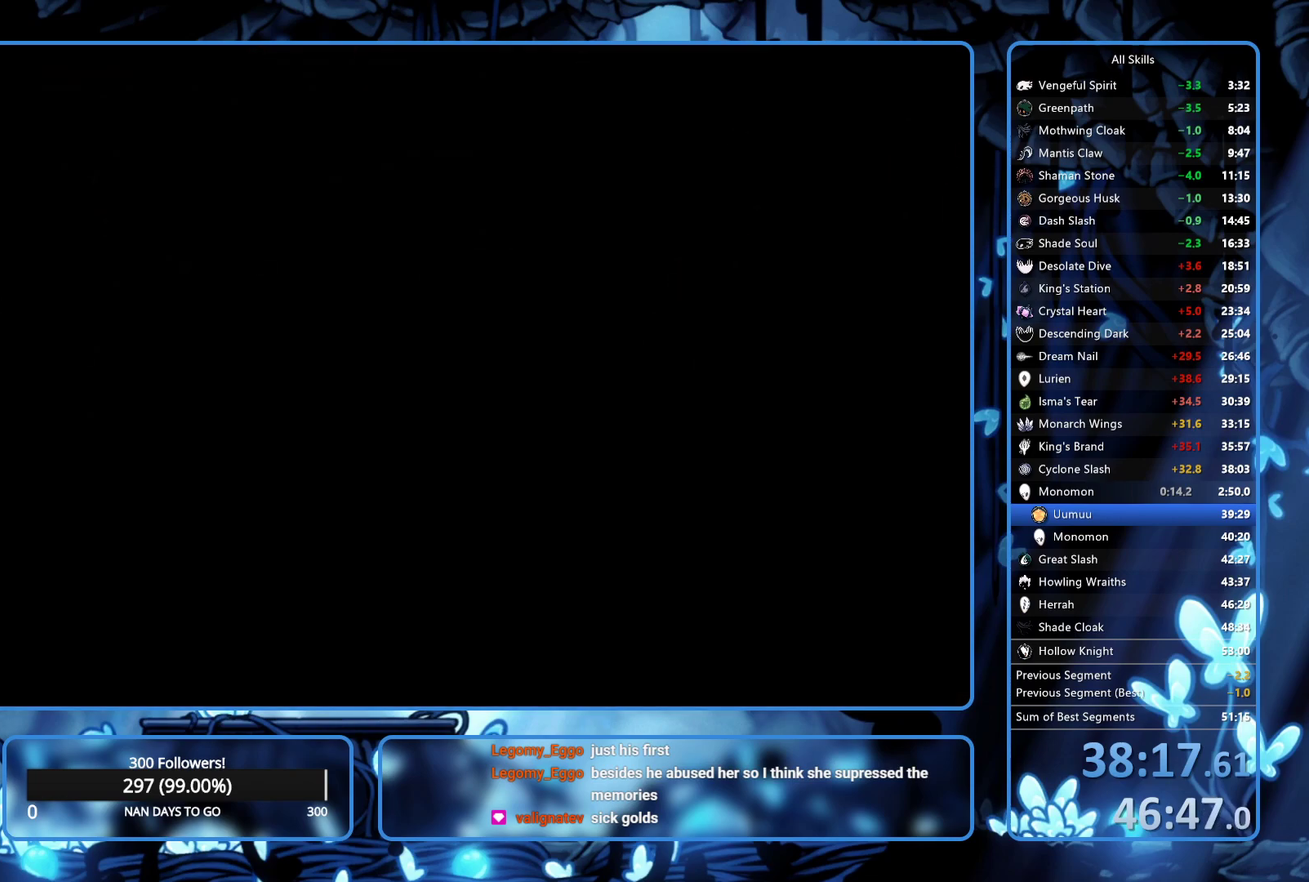
{"buttons": [], "left_stick": "center", "right_stick": "center", "events": [[17, "DPAD_DOWN", "up"], [100, "DPAD_DOWN", "down"], [150, "DPAD_DOWN", "up"], [233, "DPAD_DOWN", "down"], [300, "DPAD_DOWN", "up"], [383, "DPAD_DOWN", "down"], [450, "DPAD_DOWN", "up"]]}
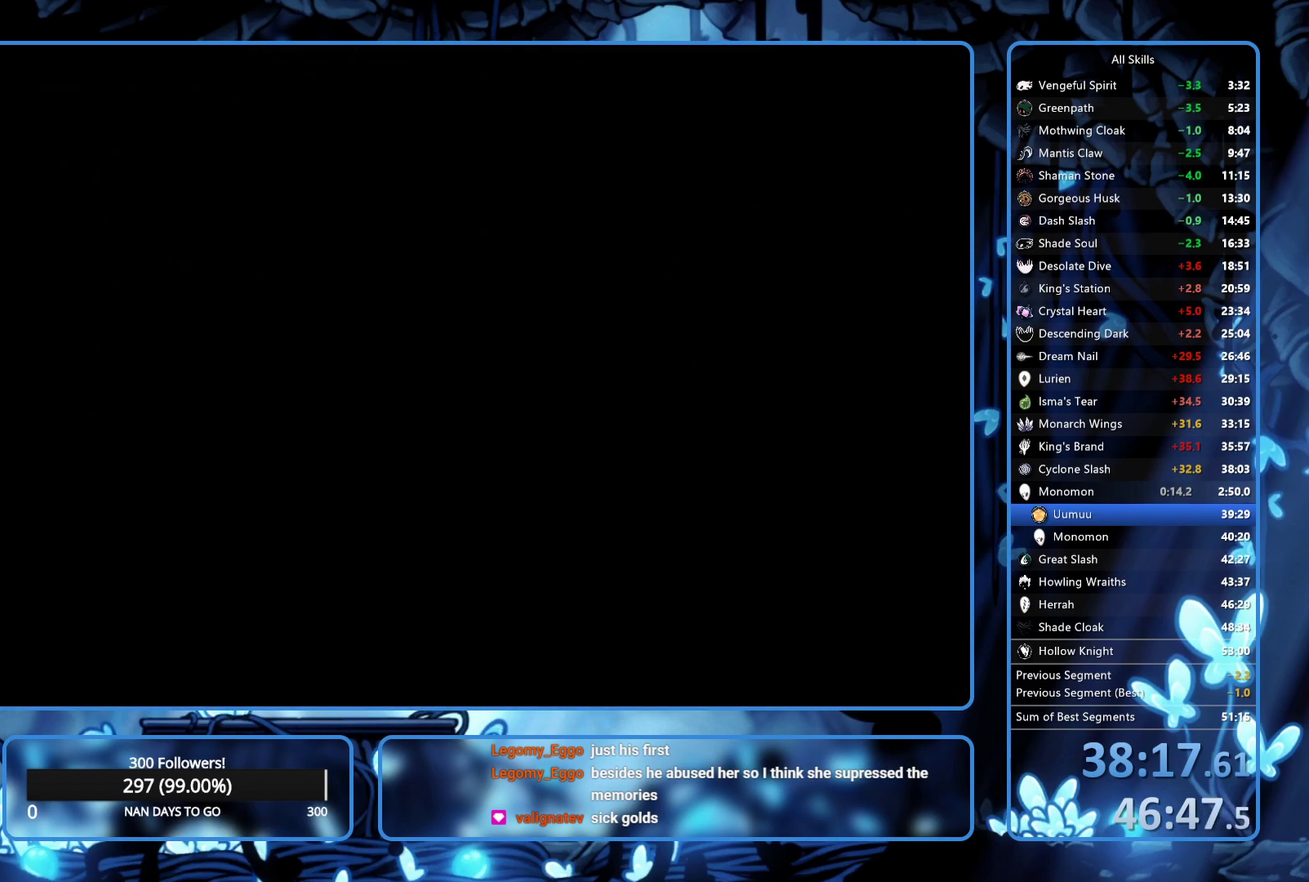
{"buttons": [], "left_stick": "center", "right_stick": "center"}
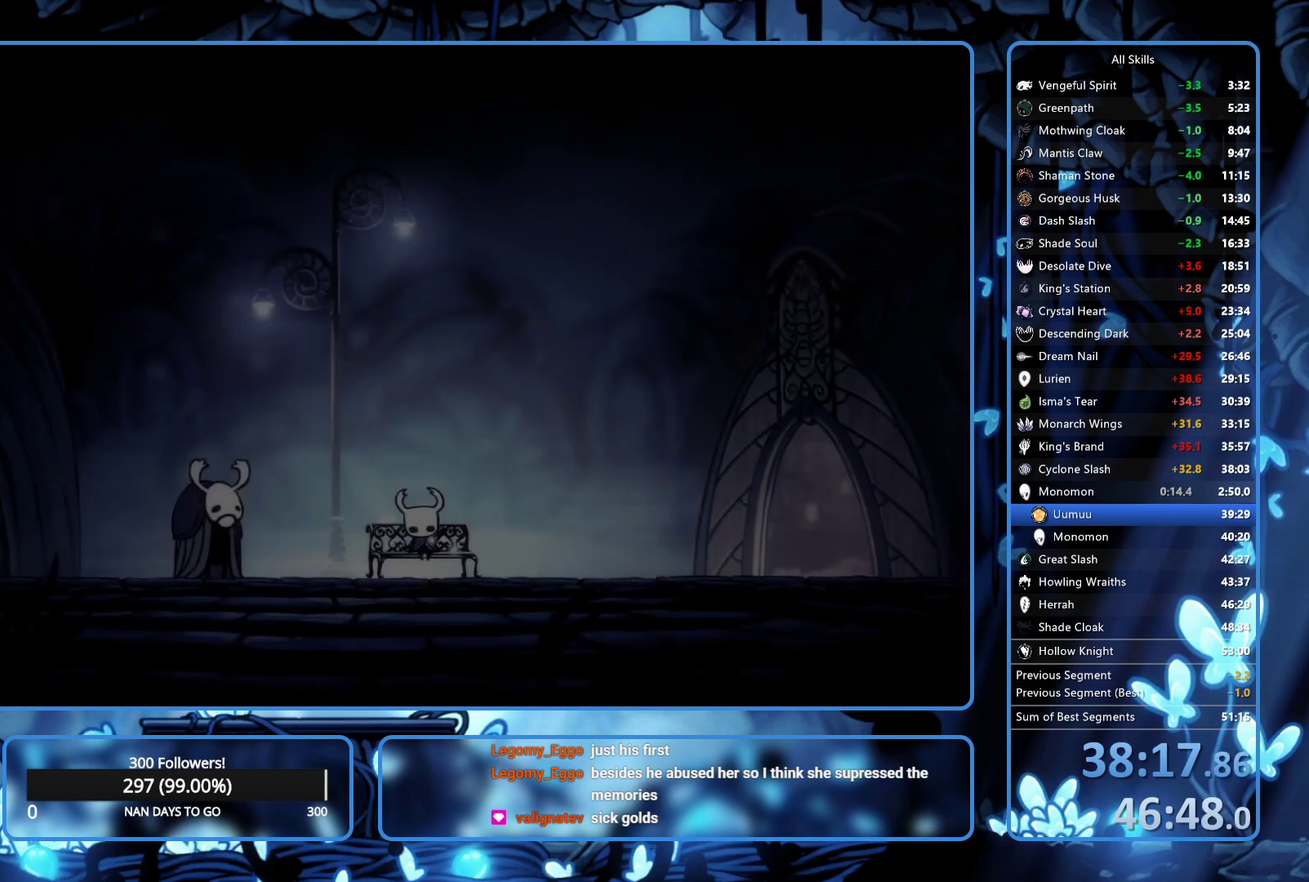
{"buttons": ["DPAD_DOWN"], "left_stick": "center", "right_stick": "center"}
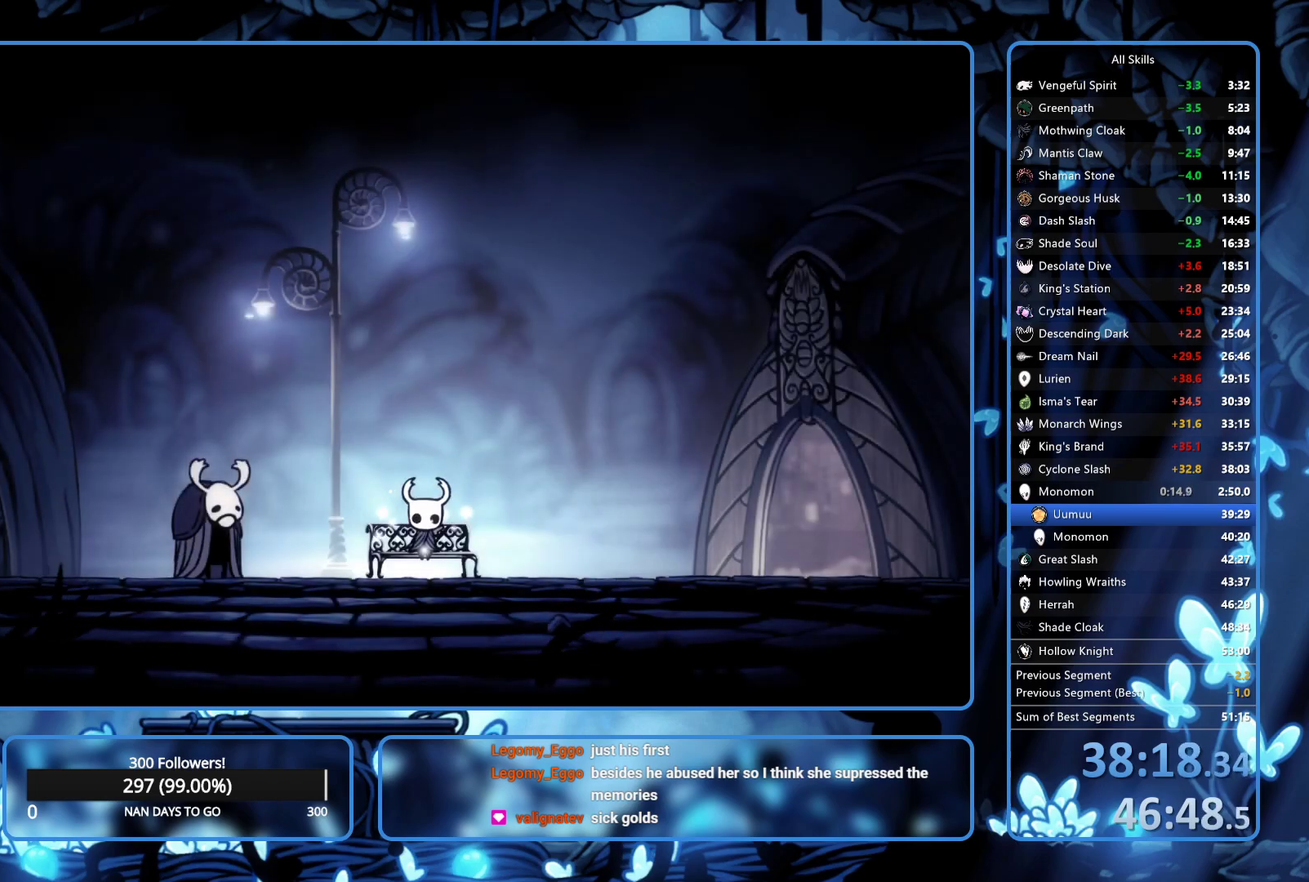
{"buttons": ["DPAD_DOWN"], "left_stick": "center", "right_stick": "center", "events": [[17, "DPAD_DOWN", "up"], [83, "DPAD_DOWN", "down"], [150, "DPAD_DOWN", "up"], [233, "DPAD_DOWN", "down"], [283, "DPAD_DOWN", "up"], [367, "DPAD_DOWN", "down"], [417, "DPAD_DOWN", "up"], [467, "DPAD_DOWN", "down"]]}
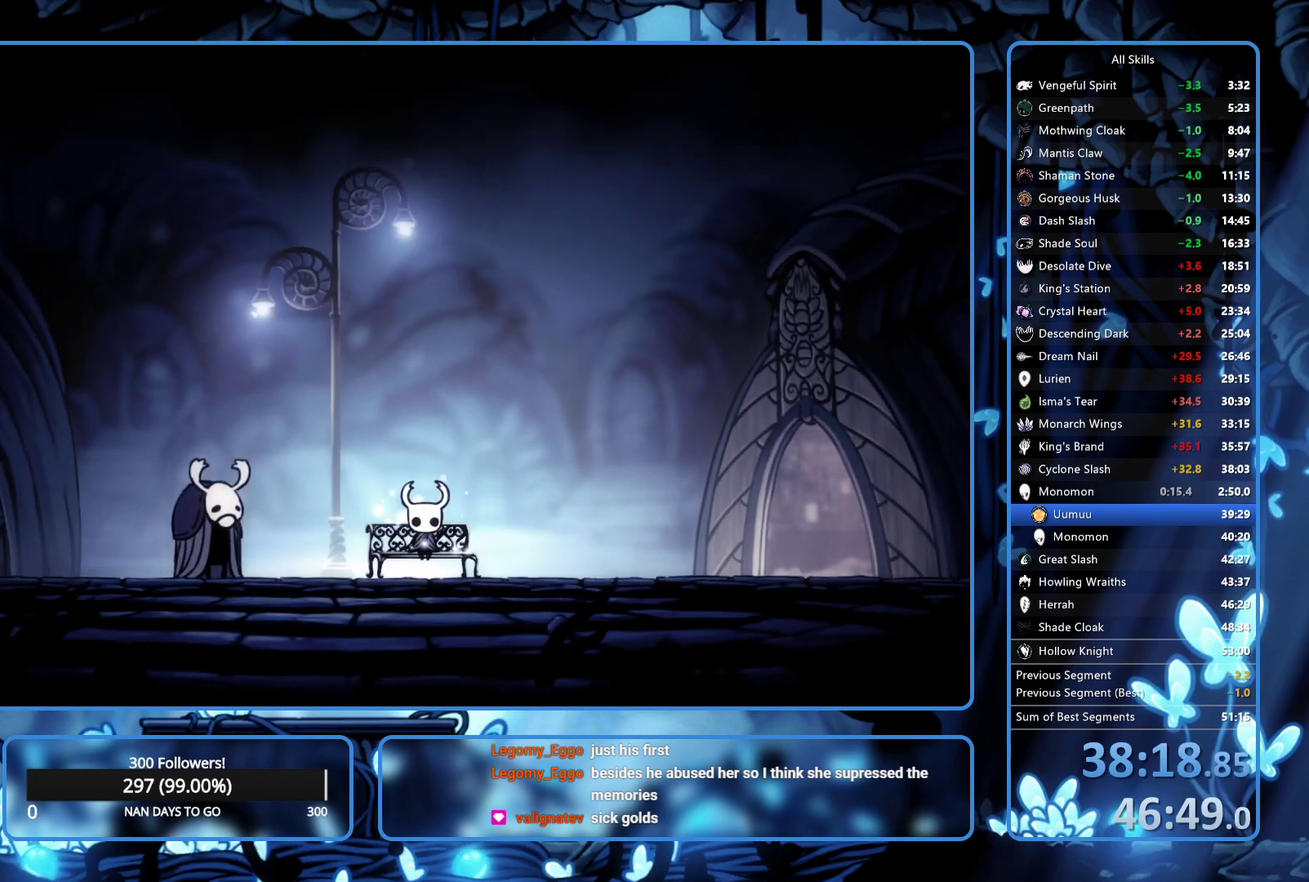
{"buttons": ["DPAD_RIGHT"], "left_stick": "center", "right_stick": "center", "events": [[67, "DPAD_DOWN", "up"], [117, "DPAD_DOWN", "down"], [167, "DPAD_DOWN", "up"], [383, "DPAD_RIGHT", "down"]]}
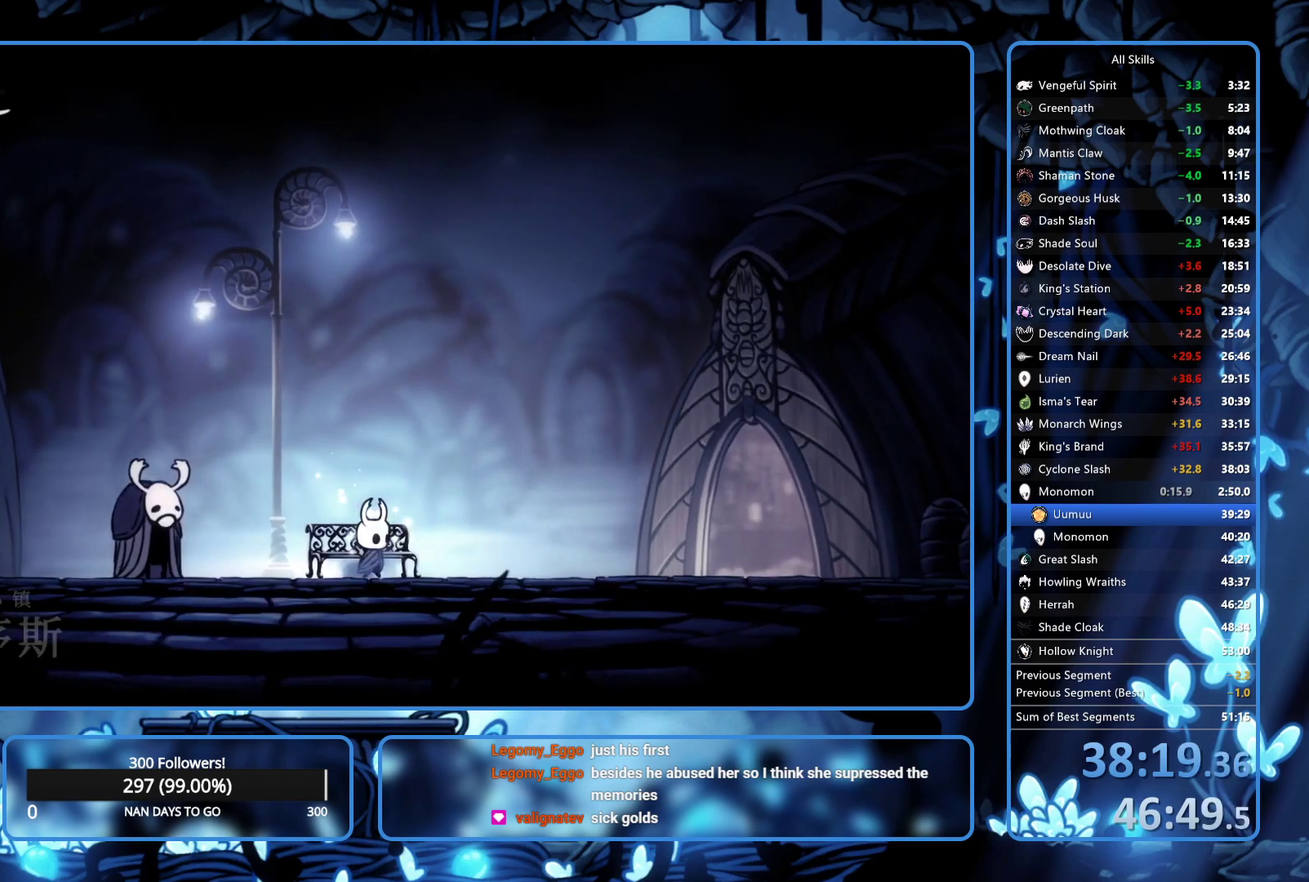
{"buttons": ["L2", "DPAD_RIGHT"], "left_stick": "center", "right_stick": "center", "events": [[33, "L2", "down"]]}
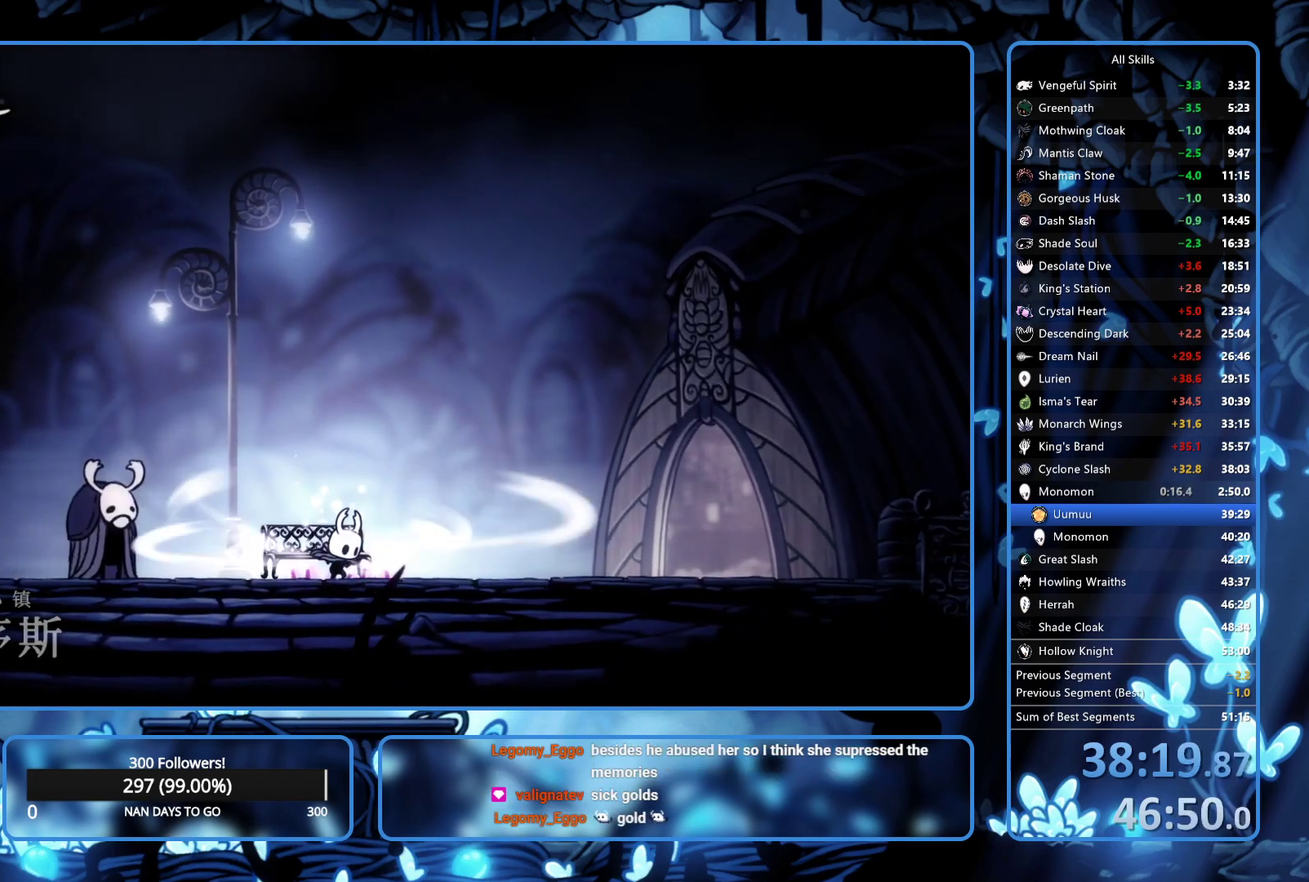
{"buttons": ["DPAD_RIGHT"], "left_stick": "center", "right_stick": "center", "events": [[417, "L2", "up"]]}
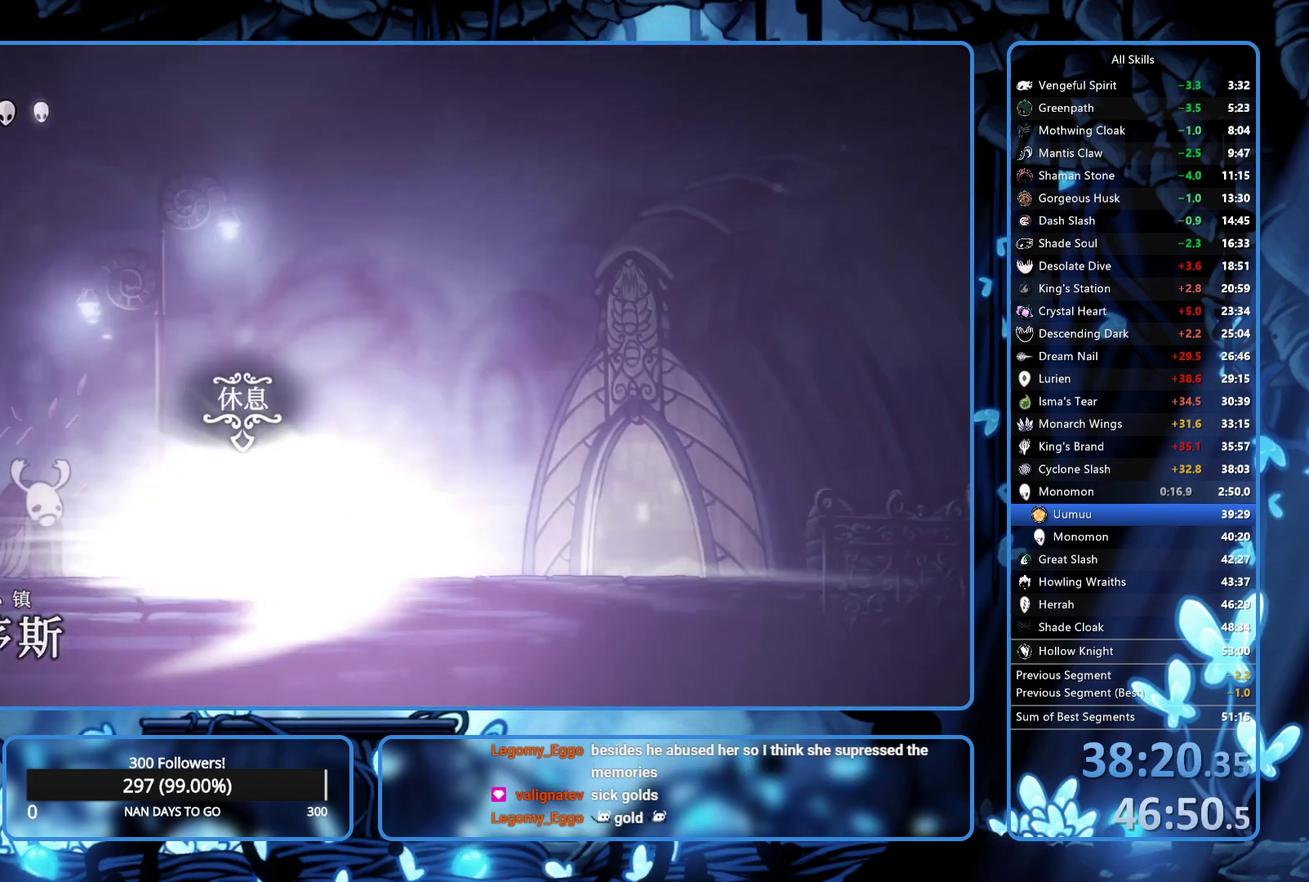
{"buttons": ["DPAD_RIGHT"], "left_stick": "center", "right_stick": "center", "events": []}
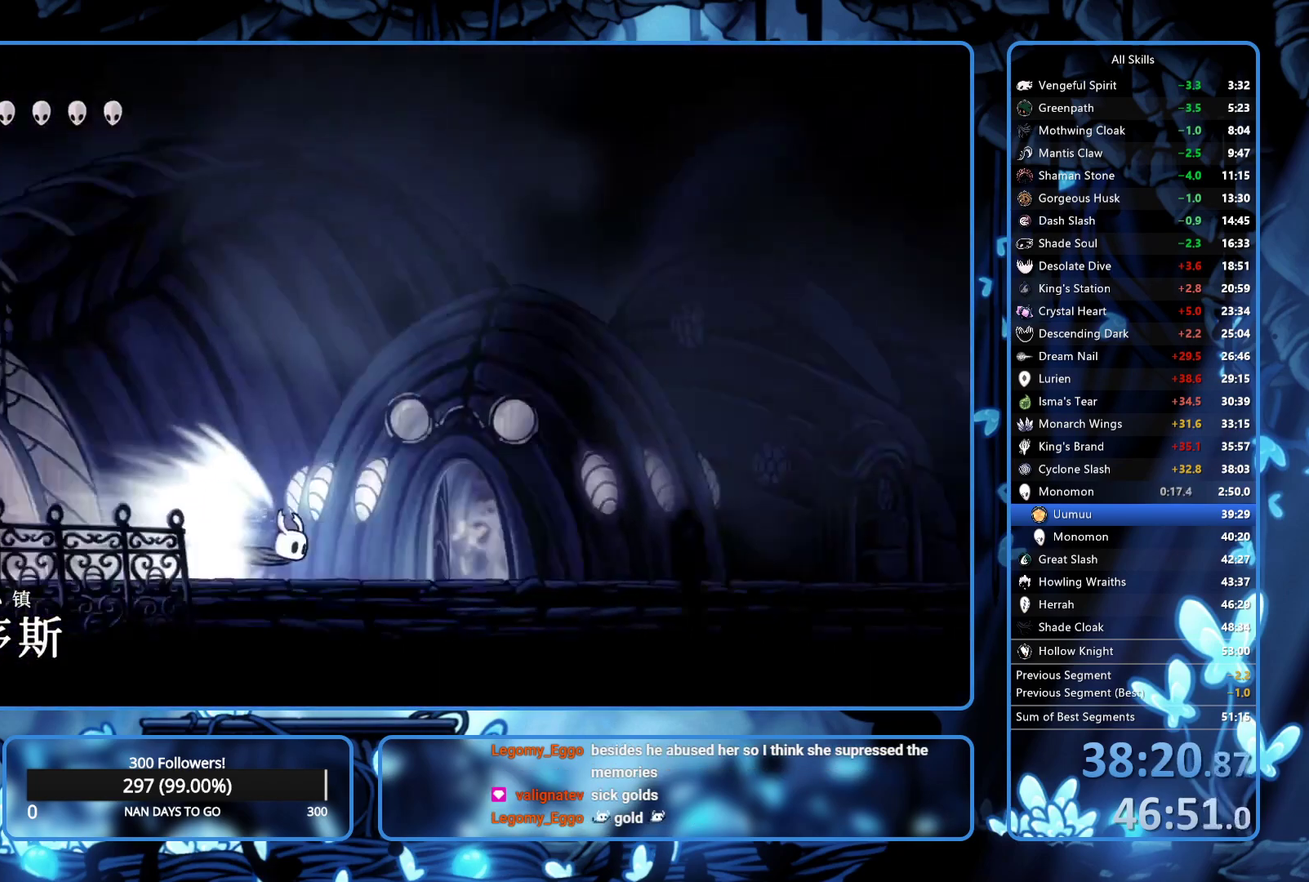
{"buttons": ["DPAD_RIGHT"], "left_stick": "center", "right_stick": "center", "events": []}
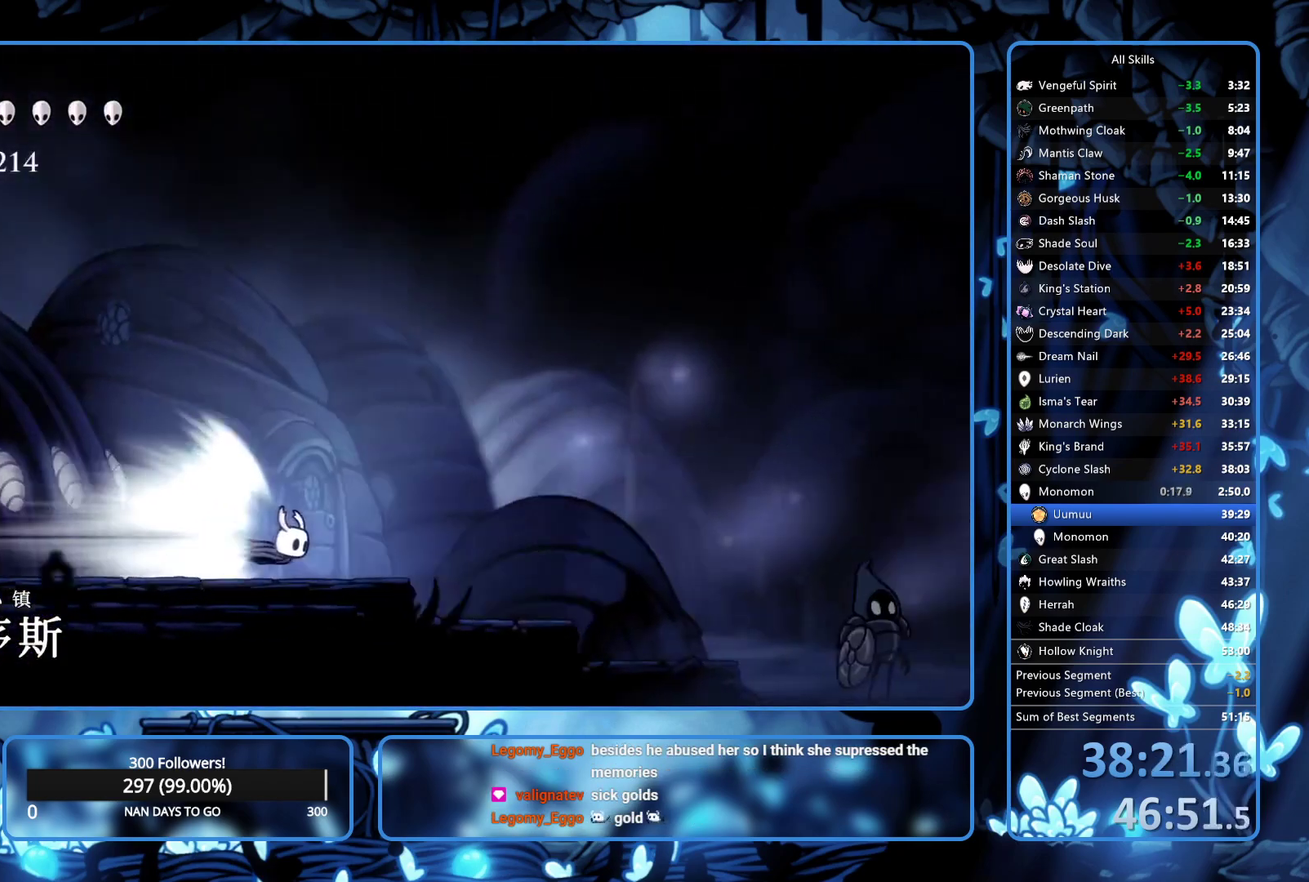
{"buttons": ["L2", "DPAD_RIGHT"], "left_stick": "center", "right_stick": "center", "events": [[467, "L2", "down"]]}
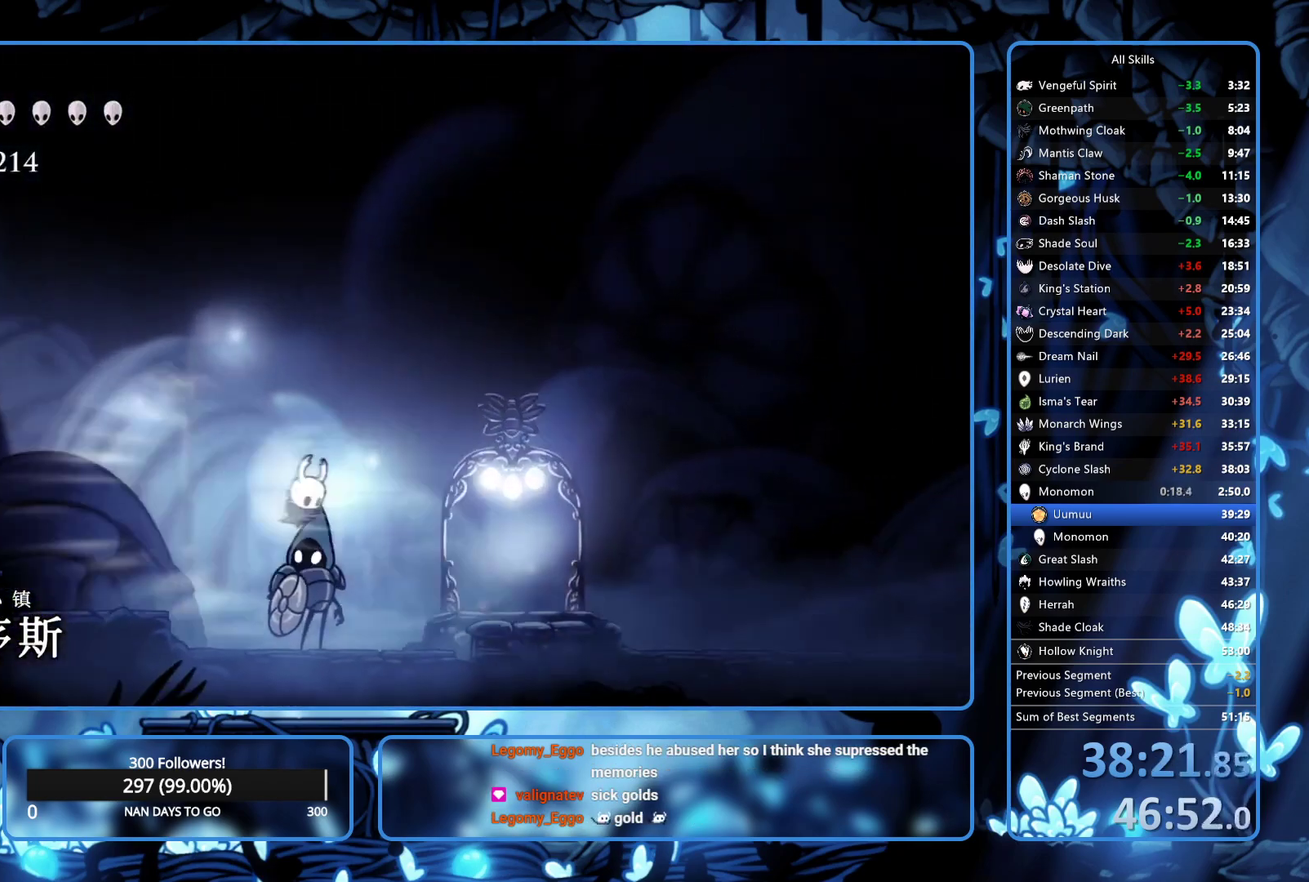
{"buttons": ["DPAD_RIGHT"], "left_stick": "center", "right_stick": "center", "events": [[67, "L2", "up"]]}
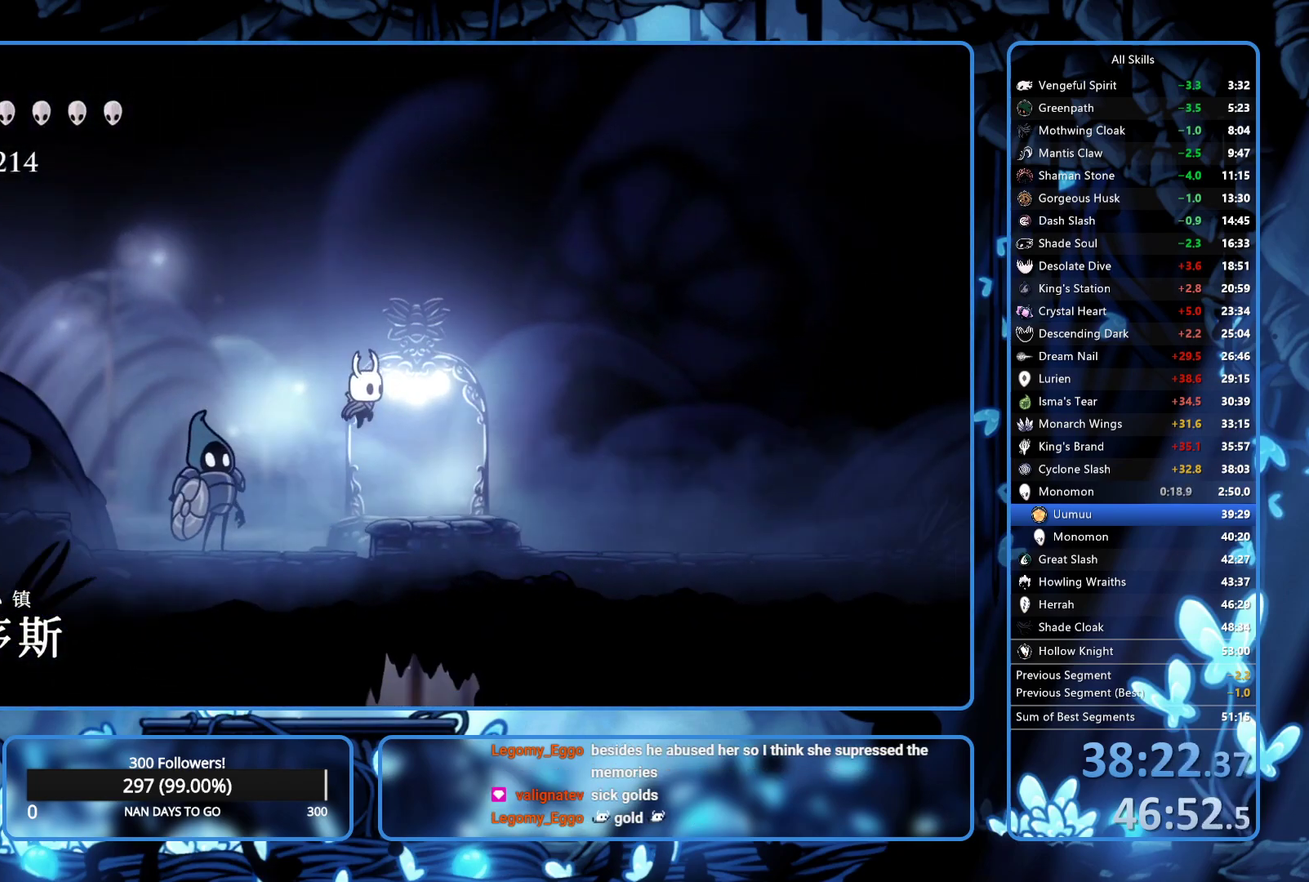
{"buttons": [], "left_stick": "center", "right_stick": "center", "events": [[100, "DPAD_RIGHT", "up"]]}
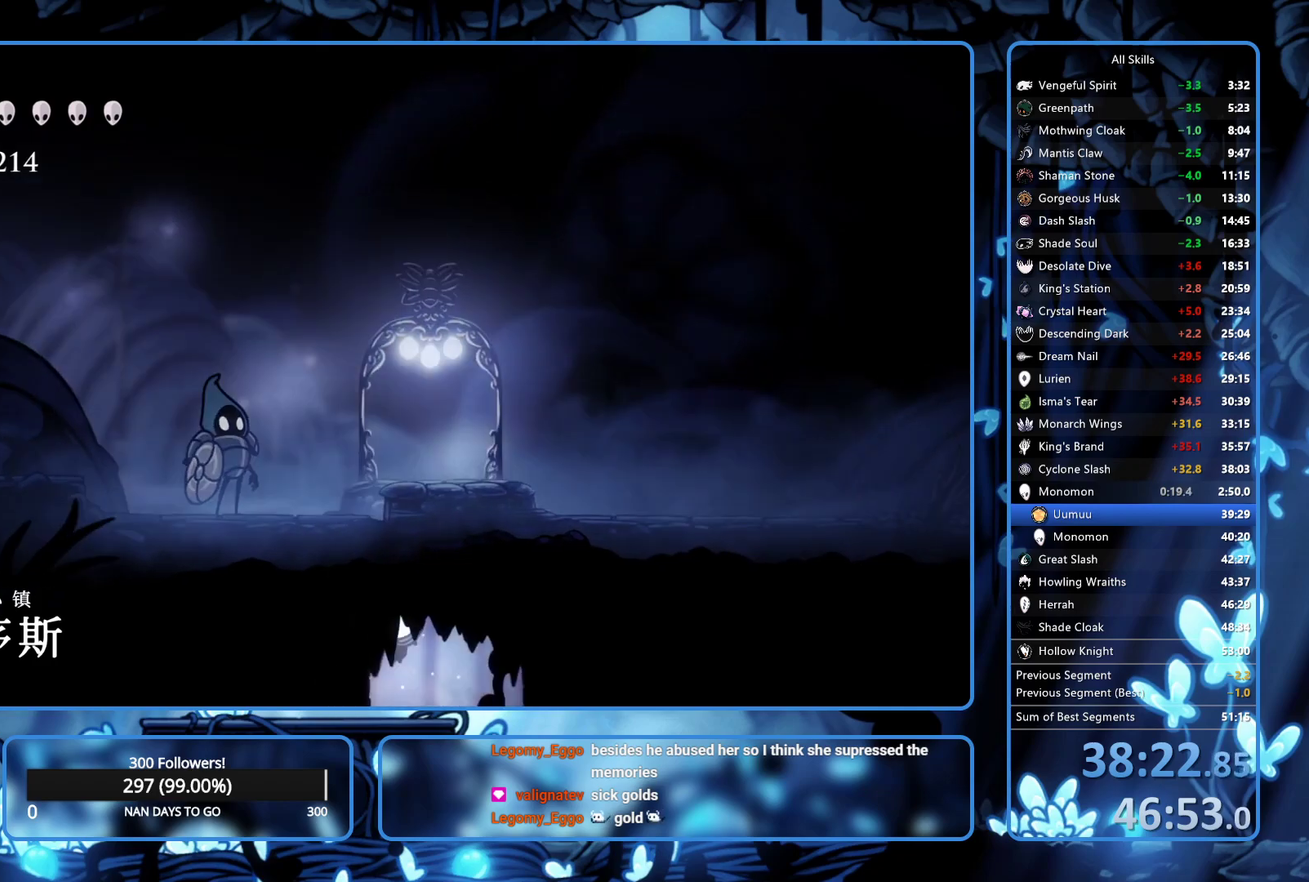
{"buttons": ["X"], "left_stick": "center", "right_stick": "center", "events": [[267, "X", "down"]]}
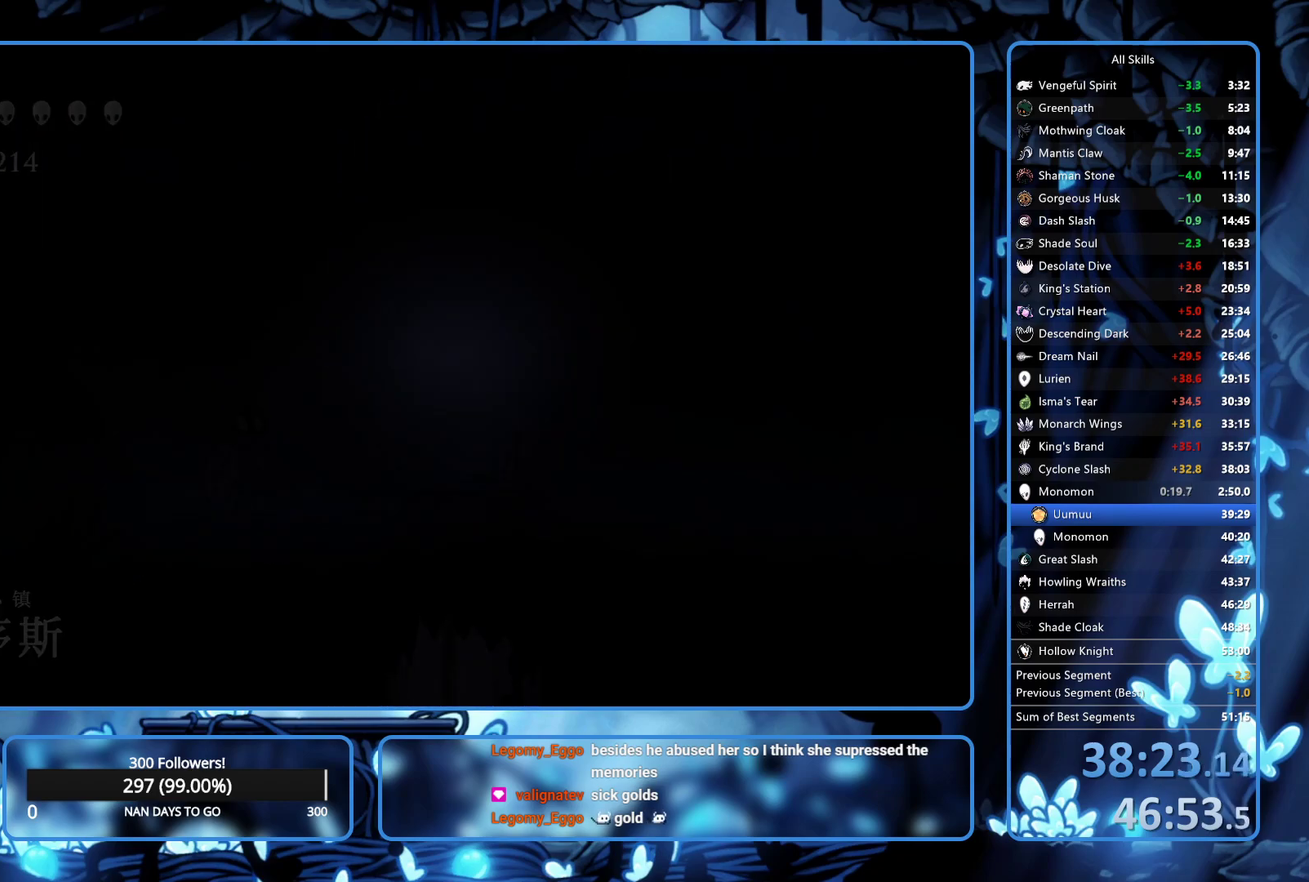
{"buttons": ["X"], "left_stick": "center", "right_stick": "center", "events": []}
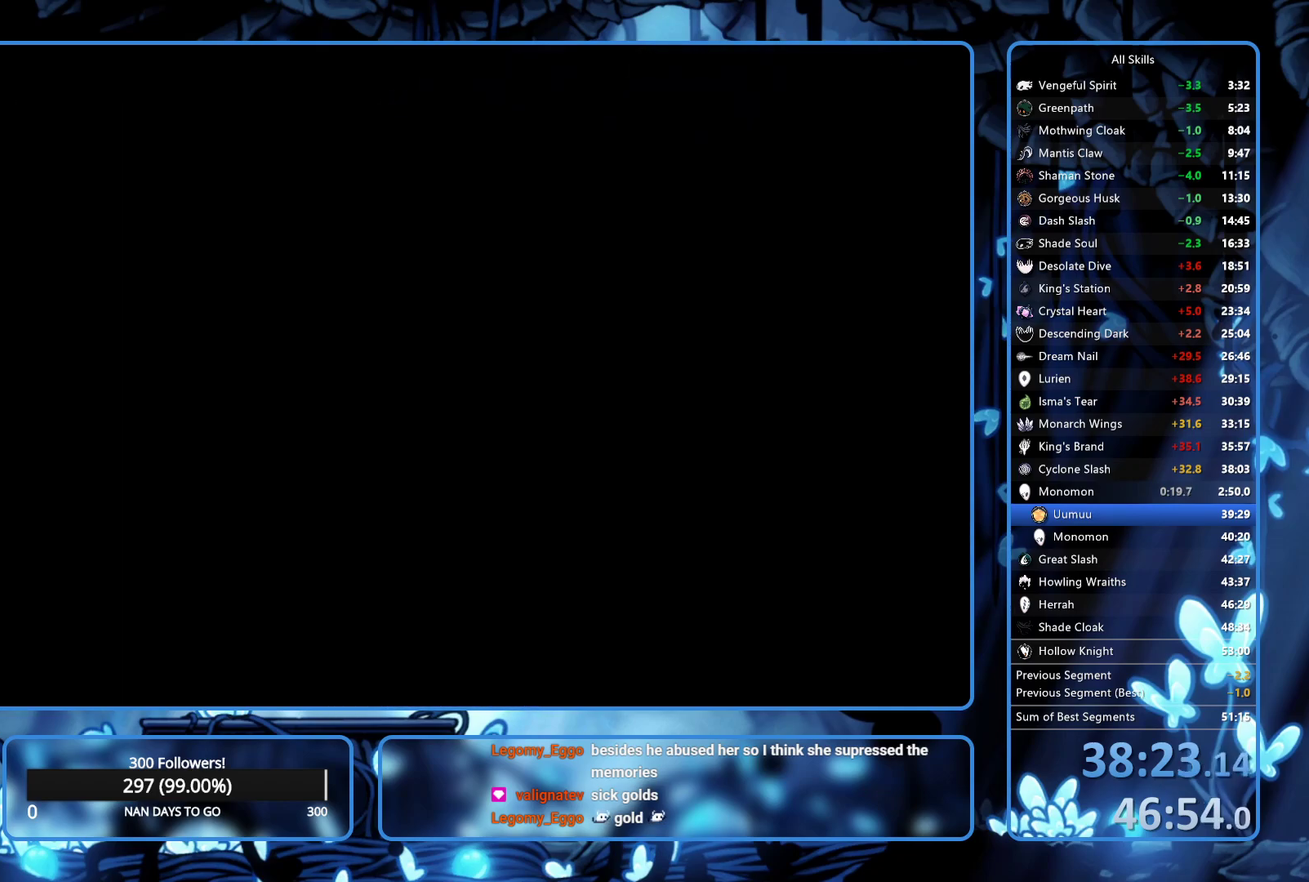
{"buttons": ["X", "DPAD_UP", "DPAD_LEFT"], "left_stick": "center", "right_stick": "center", "events": [[250, "DPAD_LEFT", "down"], [367, "DPAD_UP", "down"]]}
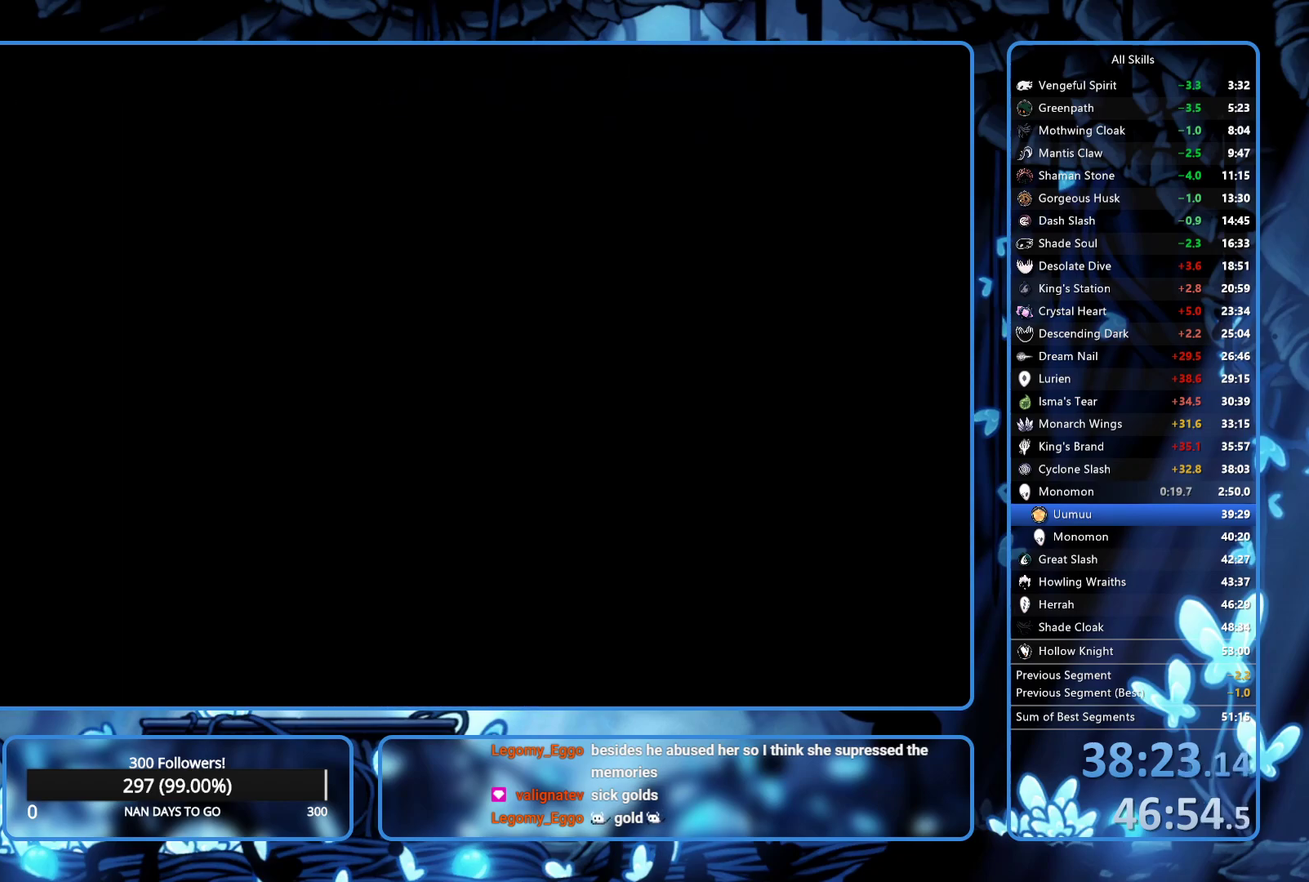
{"buttons": ["X", "DPAD_UP", "DPAD_LEFT"], "left_stick": "center", "right_stick": "center", "events": []}
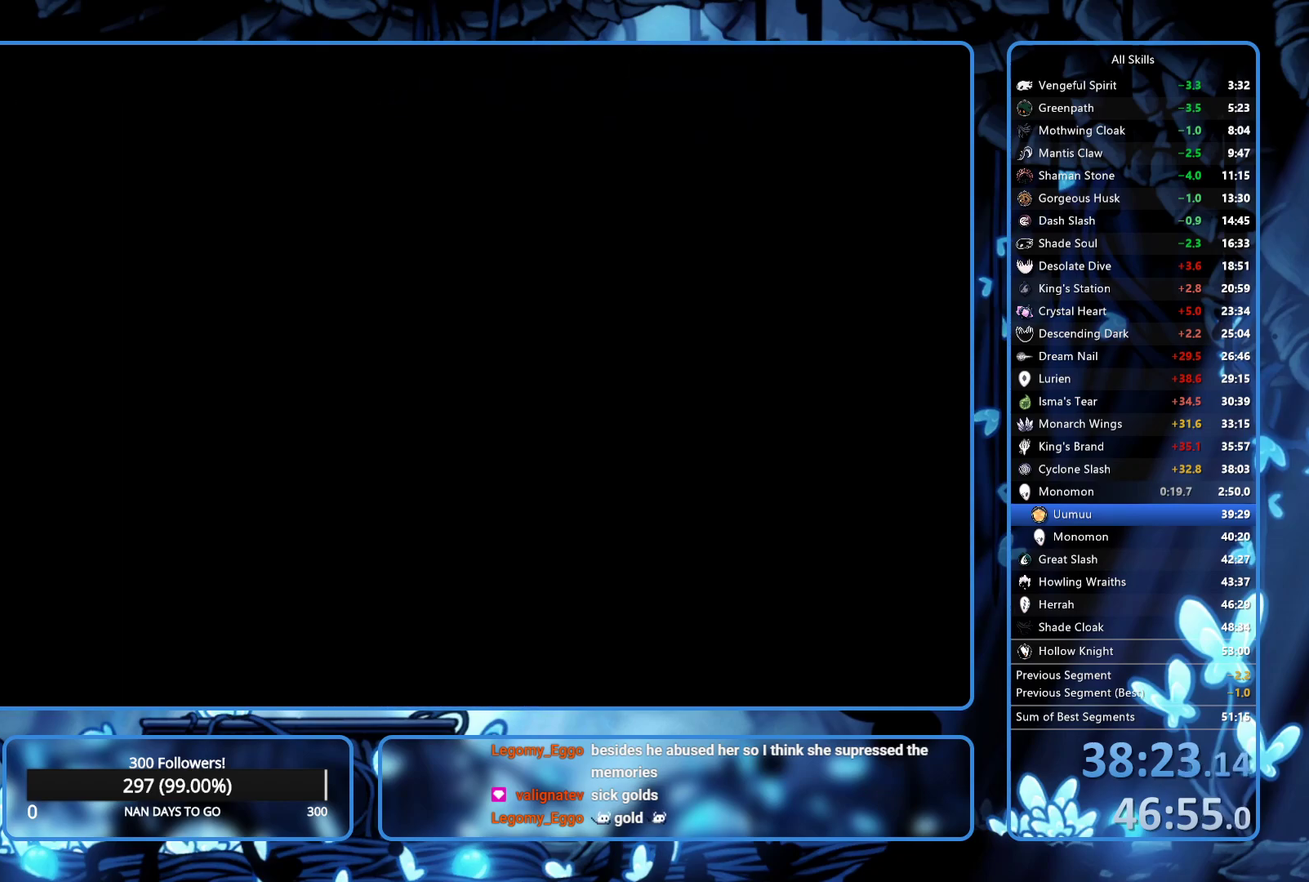
{"buttons": ["X", "DPAD_UP", "DPAD_LEFT"], "left_stick": "center", "right_stick": "center", "events": []}
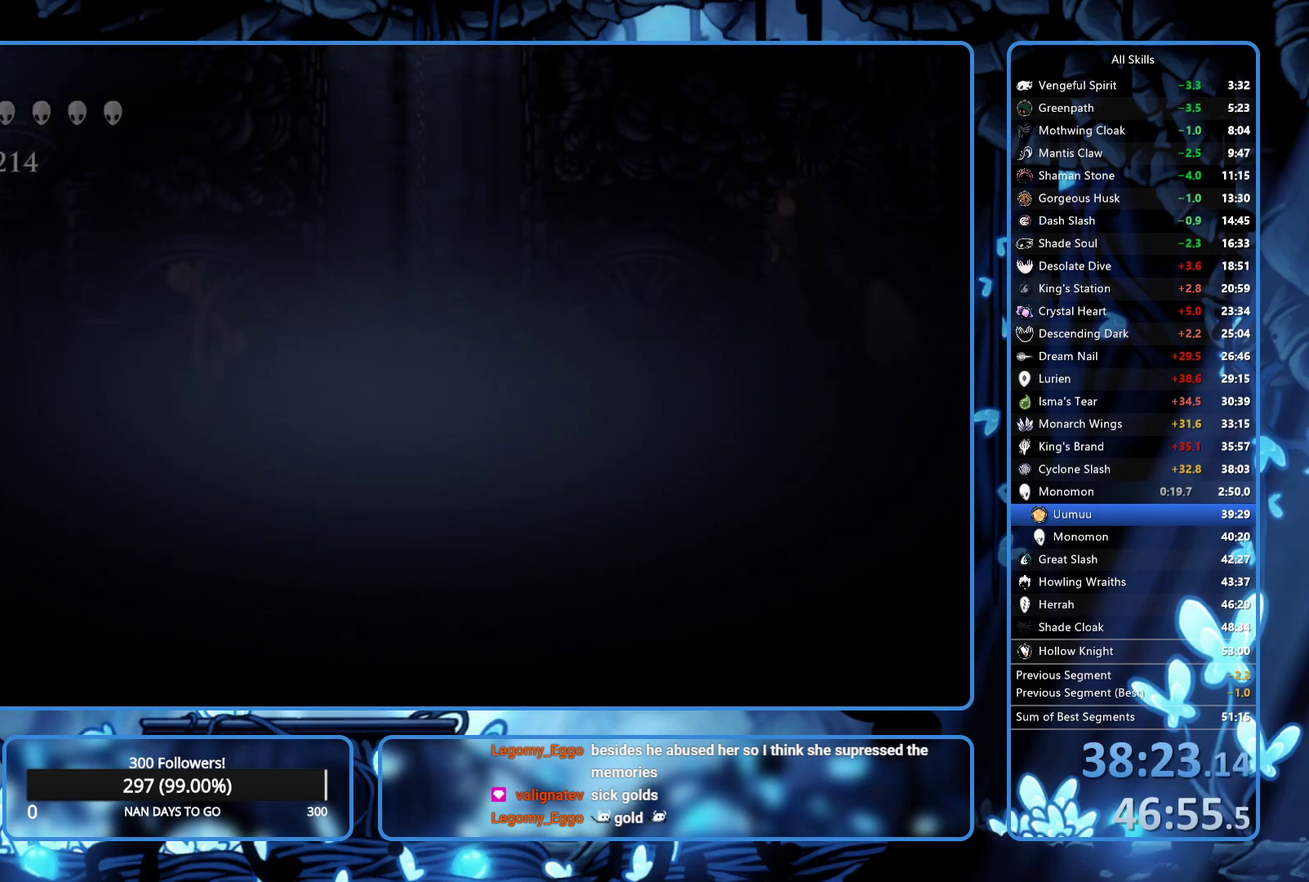
{"buttons": ["X", "DPAD_UP", "DPAD_LEFT"], "left_stick": "center", "right_stick": "center", "events": []}
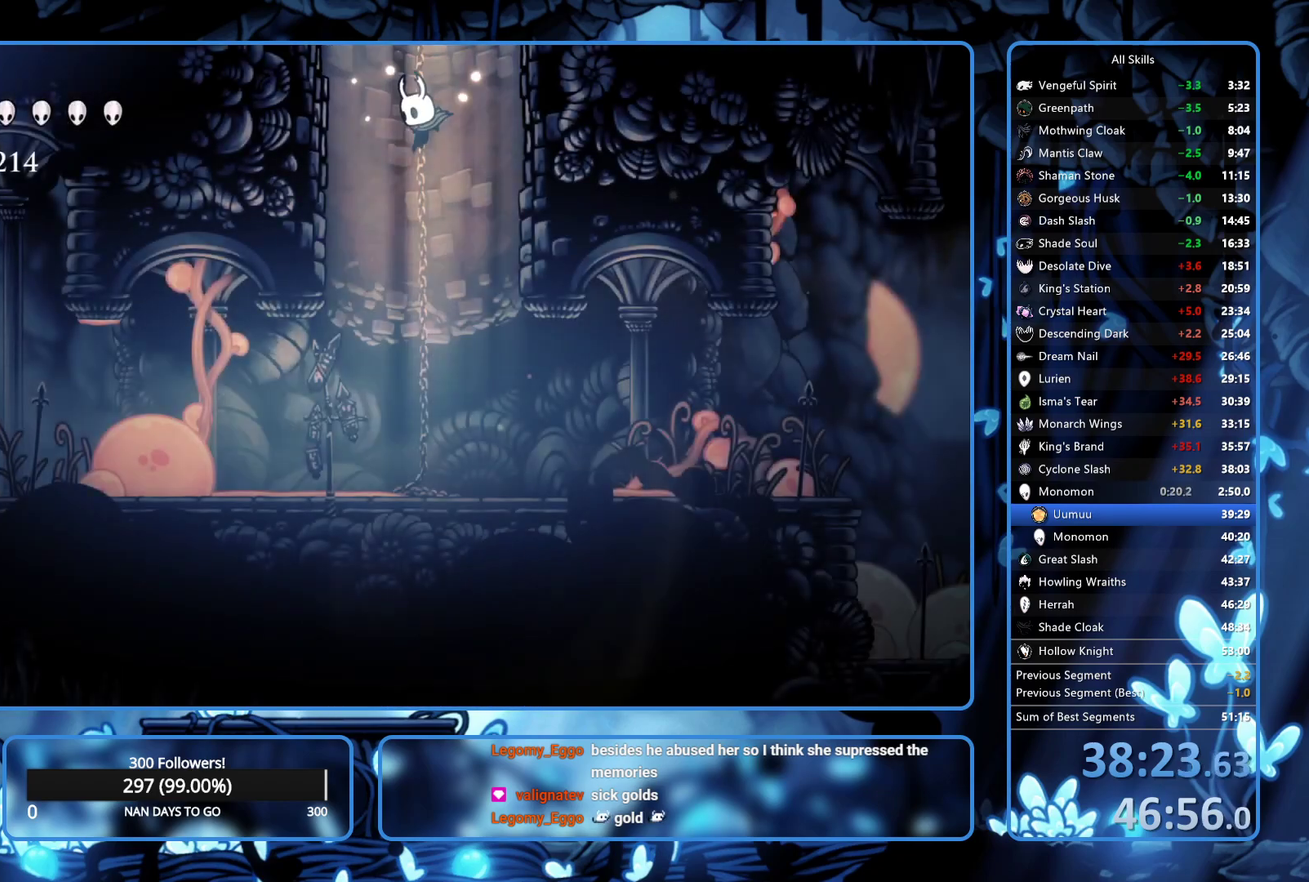
{"buttons": ["DPAD_UP", "DPAD_LEFT"], "left_stick": "center", "right_stick": "center", "events": [[333, "X", "up"]]}
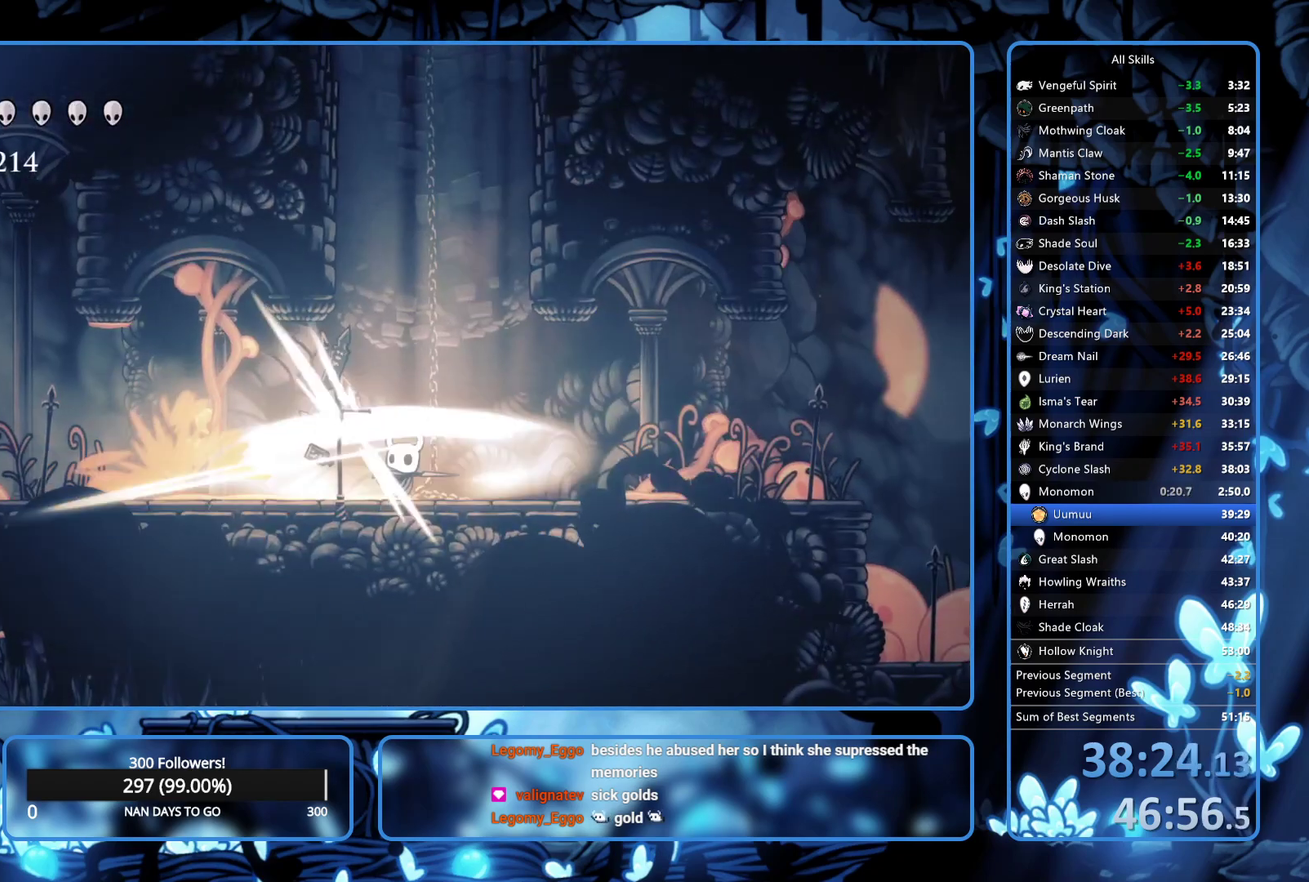
{"buttons": ["DPAD_LEFT"], "left_stick": "center", "right_stick": "center", "events": [[33, "DPAD_UP", "up"]]}
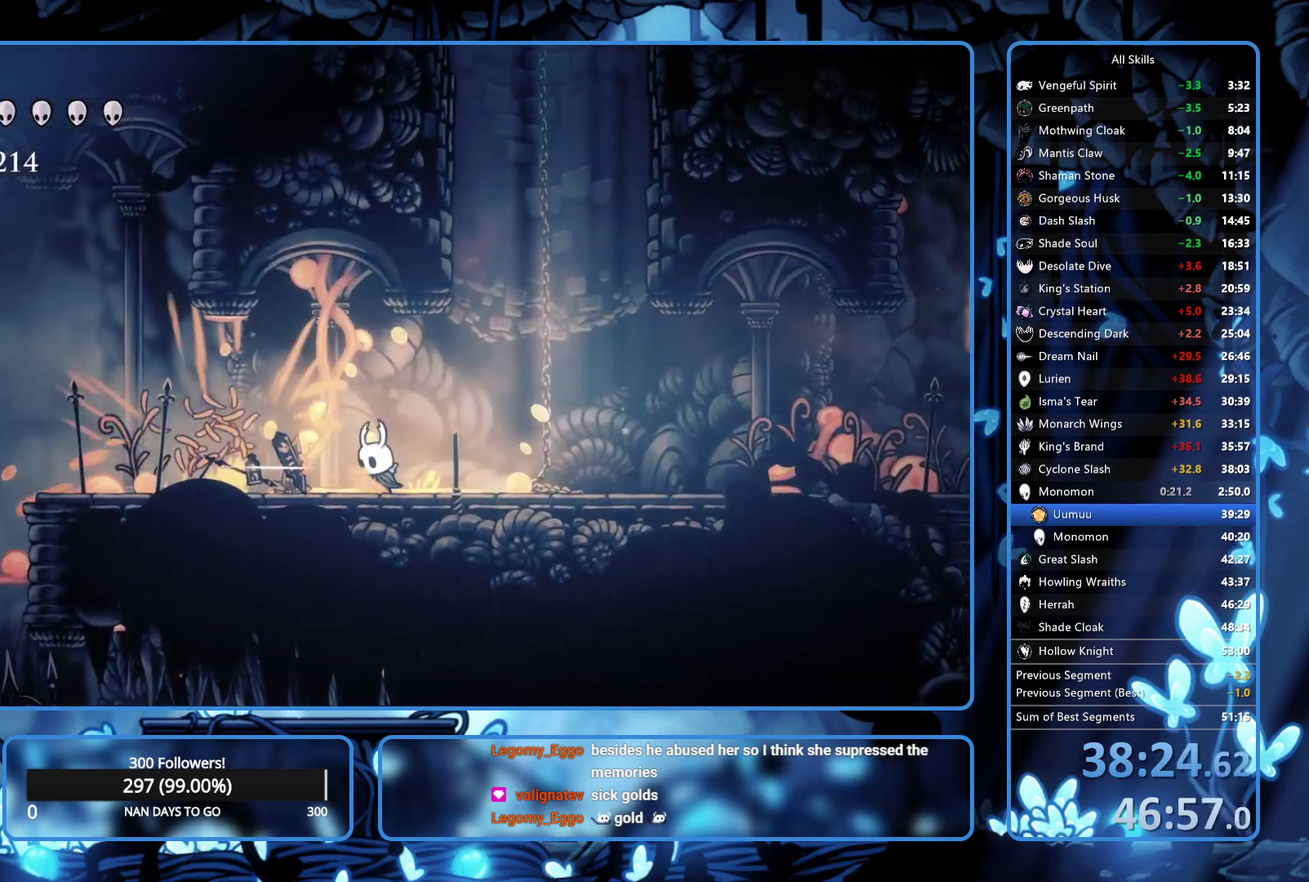
{"buttons": ["L2", "DPAD_LEFT"], "left_stick": "center", "right_stick": "center", "events": [[117, "L2", "down"]]}
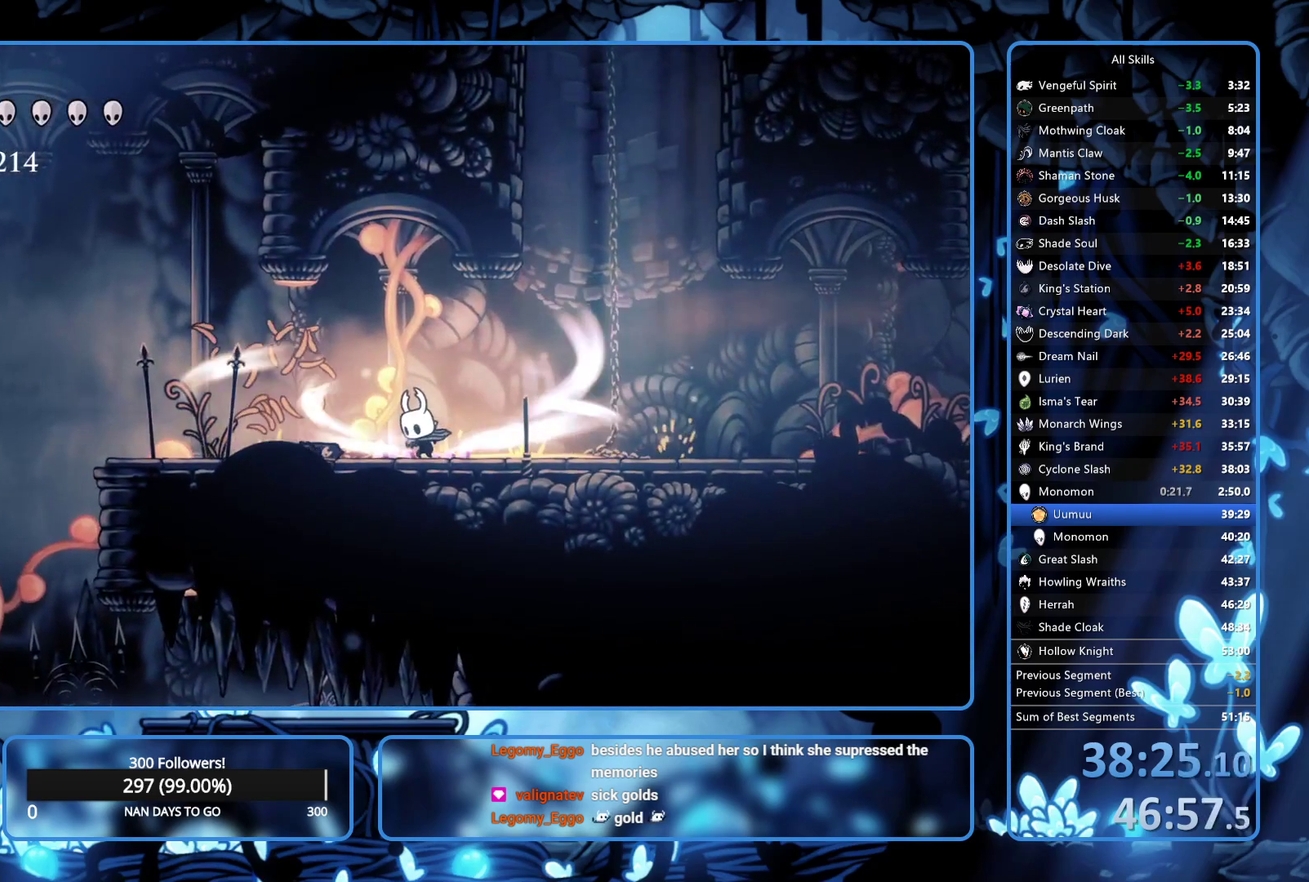
{"buttons": ["DPAD_LEFT"], "left_stick": "center", "right_stick": "center", "events": [[450, "L2", "up"]]}
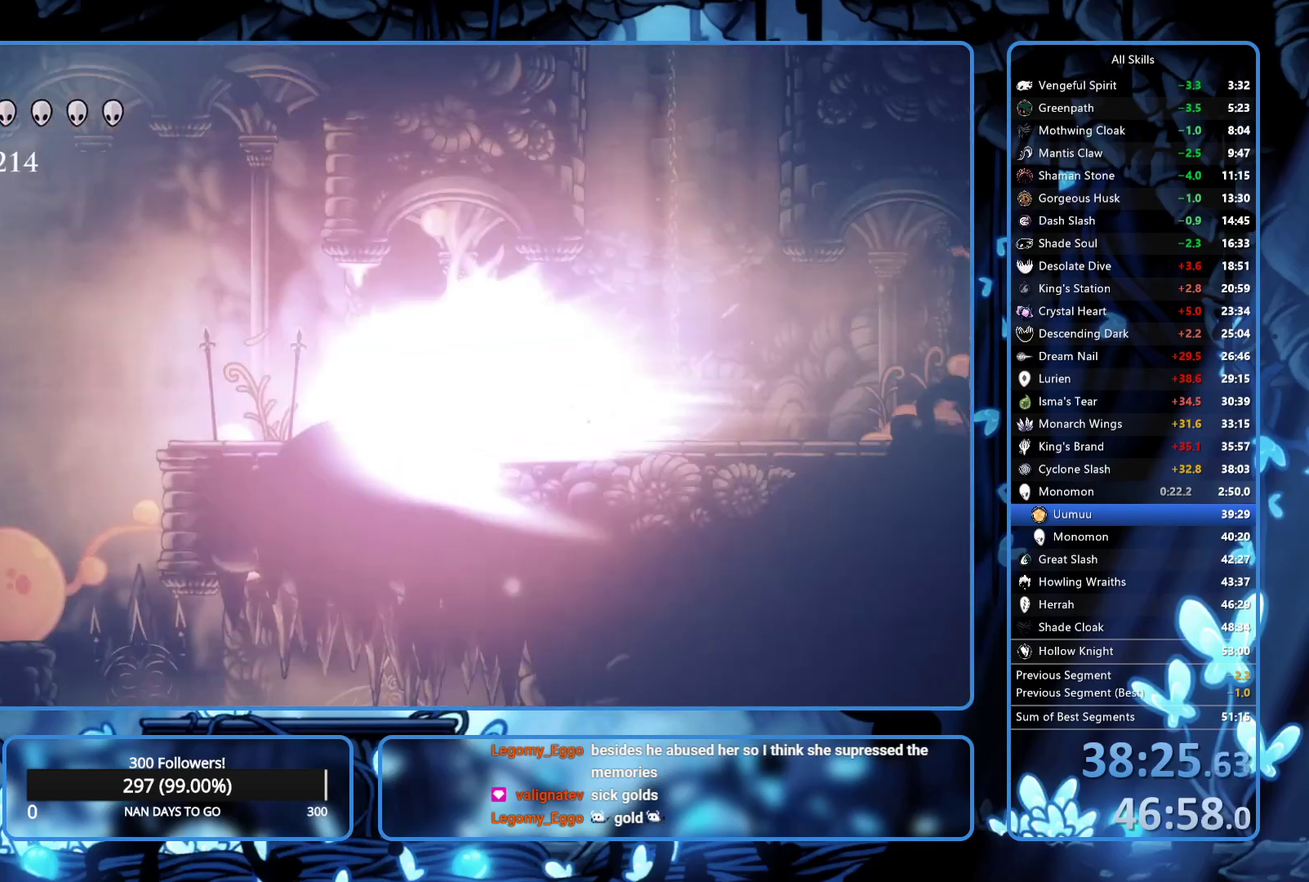
{"buttons": ["DPAD_LEFT"], "left_stick": "center", "right_stick": "center", "events": []}
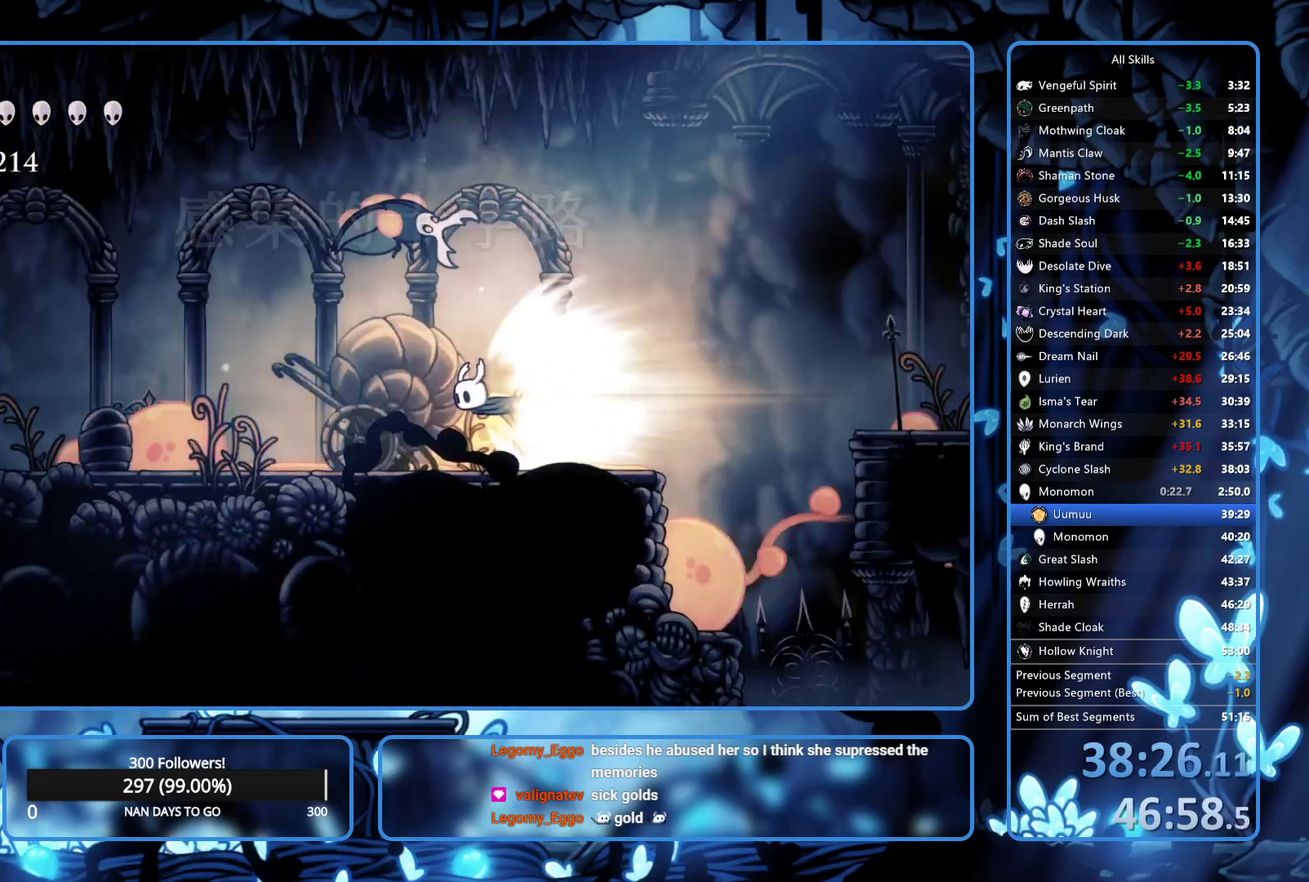
{"buttons": ["DPAD_LEFT"], "left_stick": "center", "right_stick": "center", "events": []}
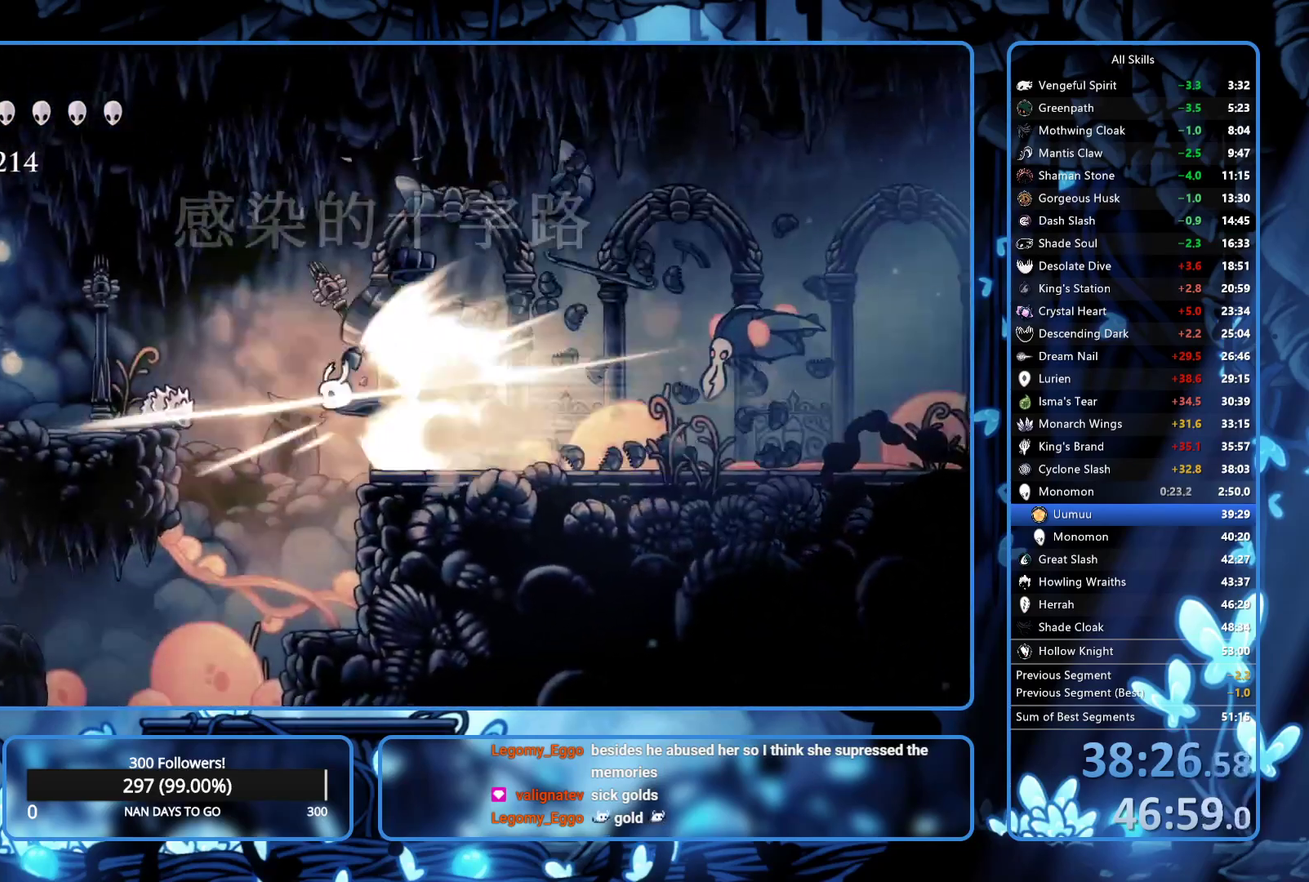
{"buttons": ["DPAD_LEFT"], "left_stick": "center", "right_stick": "center", "events": [[283, "L2", "down"], [383, "L2", "up"]]}
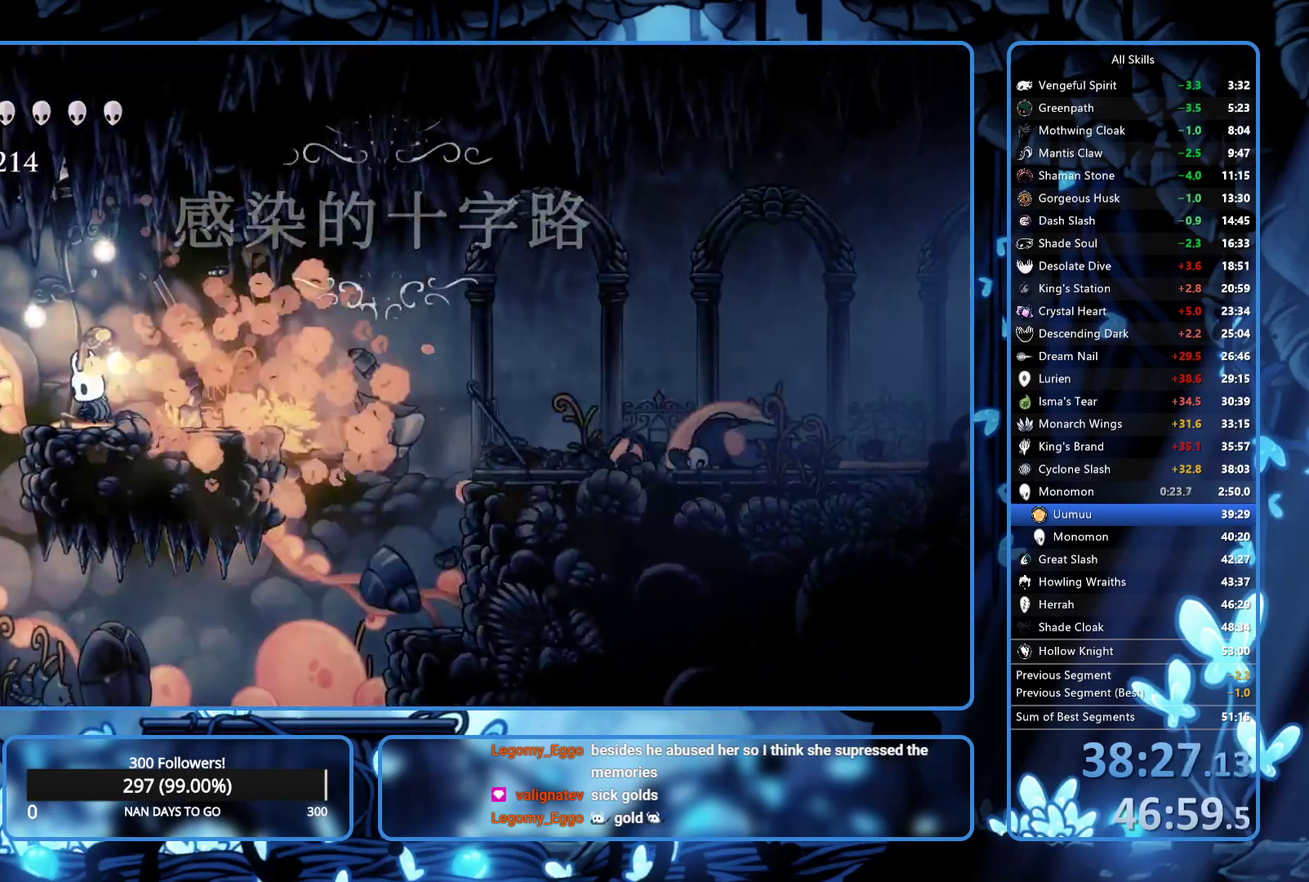
{"buttons": ["DPAD_LEFT"], "left_stick": "center", "right_stick": "center", "events": []}
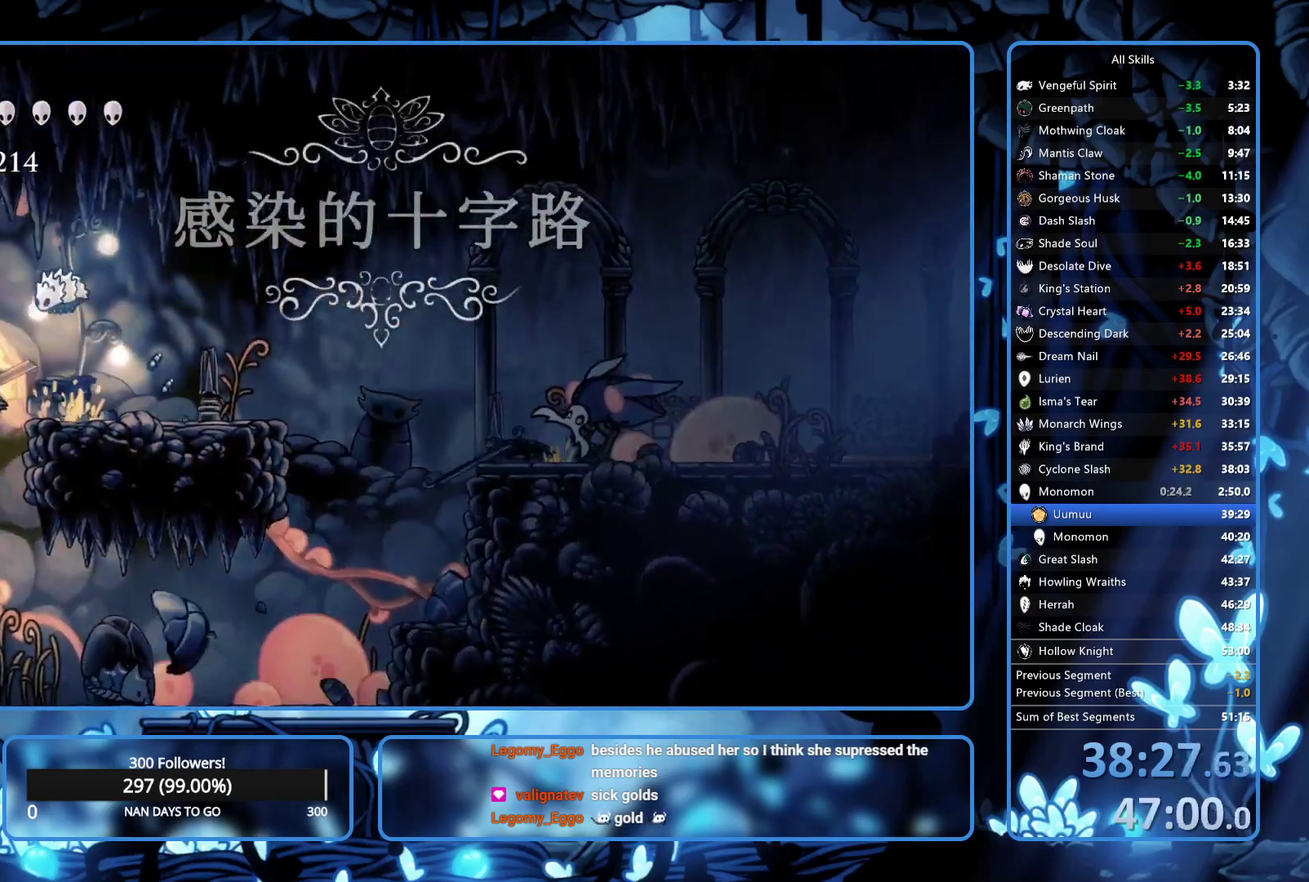
{"buttons": [], "left_stick": "center", "right_stick": "center", "events": [[217, "R2", "down"], [317, "R2", "up"], [450, "DPAD_LEFT", "up"]]}